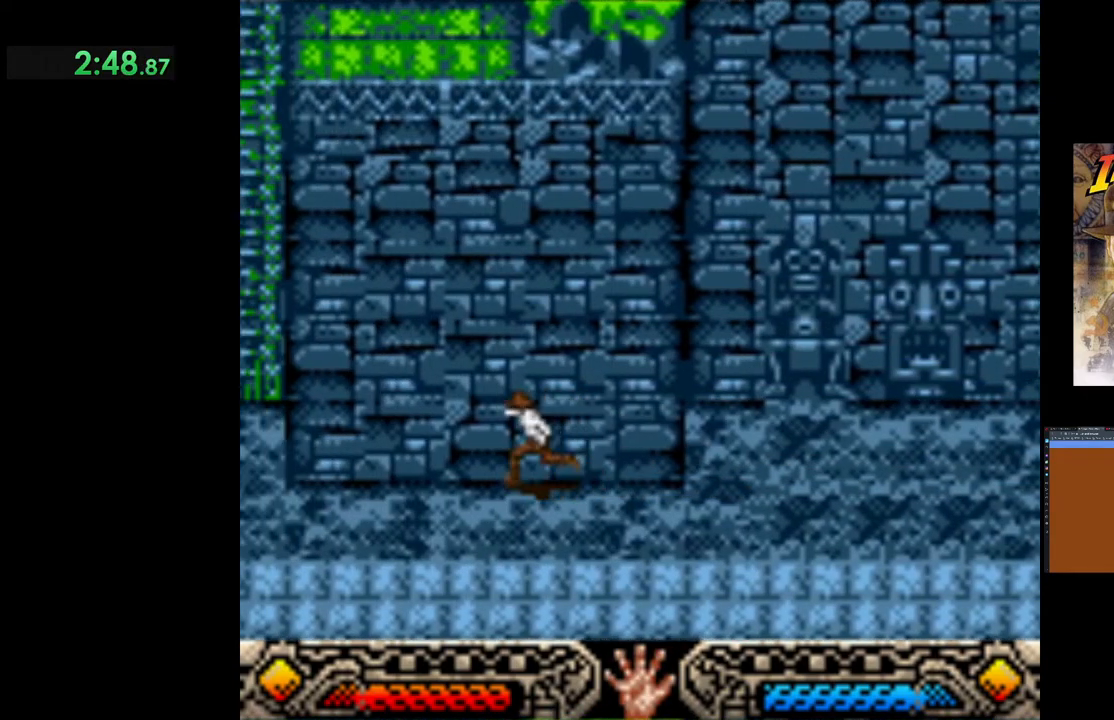
Gameplay with a controller (Xbox layout); each line is a JSON object with the inputs held at the frame after it. "events" lists button and stick changes between this image and that frame as [ms after this image, input, new state], when the widget could be followed in between. Not read: right_stick.
{"buttons": [], "left_stick": "left", "events": []}
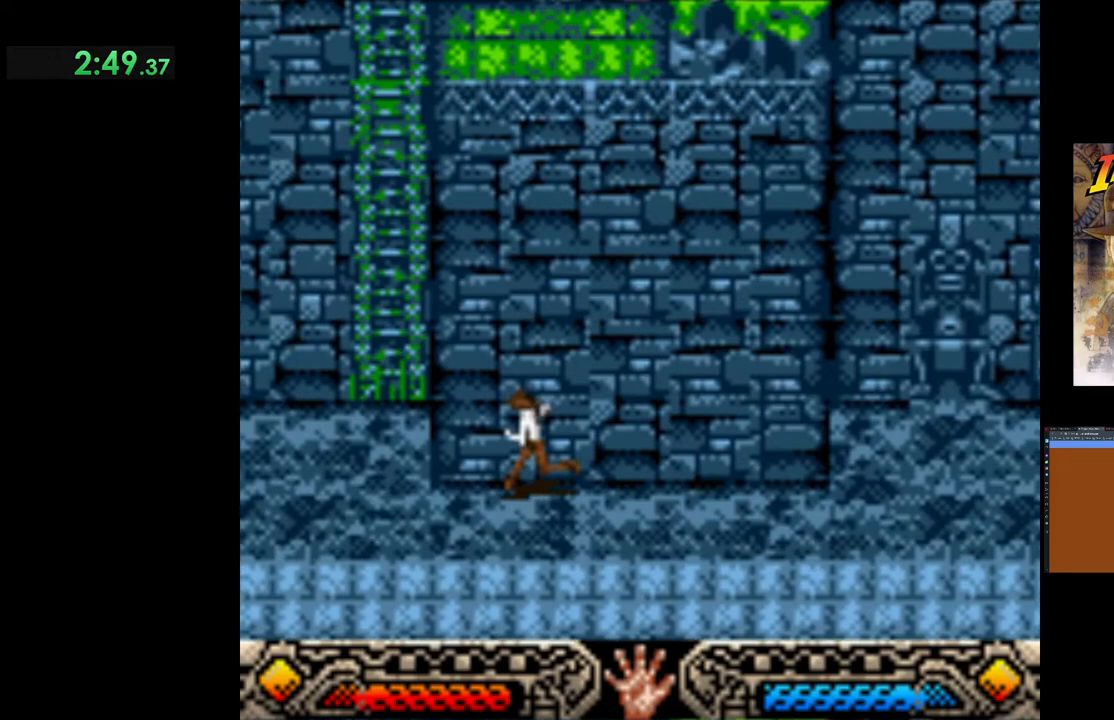
{"buttons": [], "left_stick": "left", "events": []}
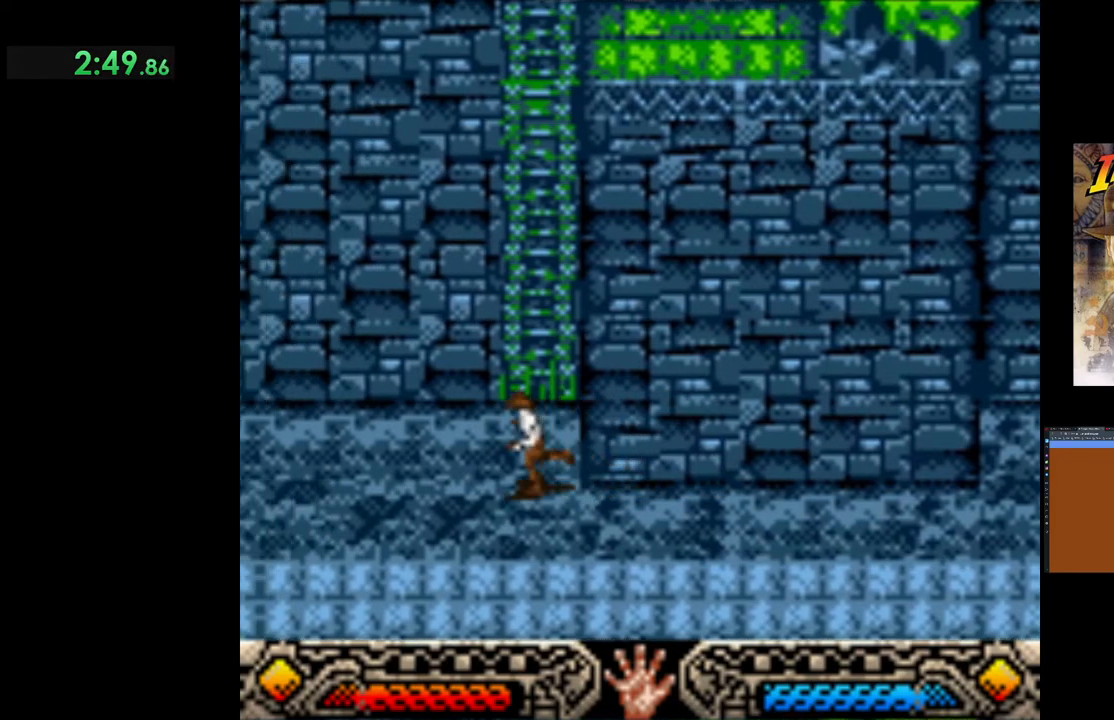
{"buttons": [], "left_stick": "up-left", "events": [[183, "left_stick", "up-left"]]}
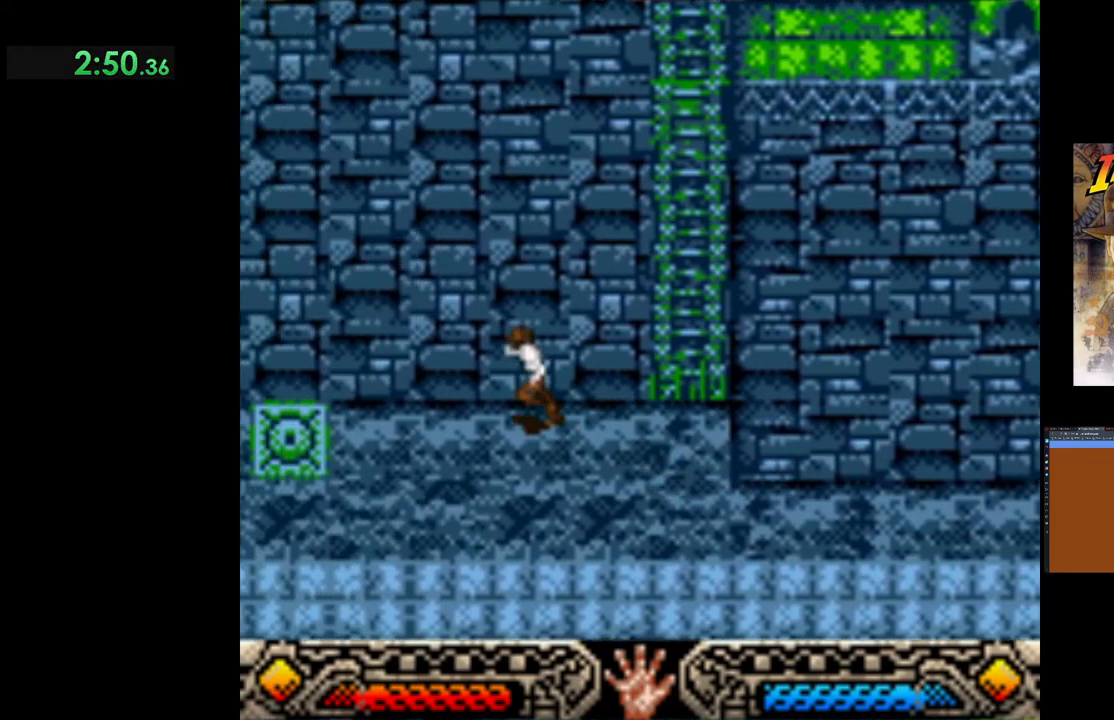
{"buttons": [], "left_stick": "left", "events": [[333, "left_stick", "left"]]}
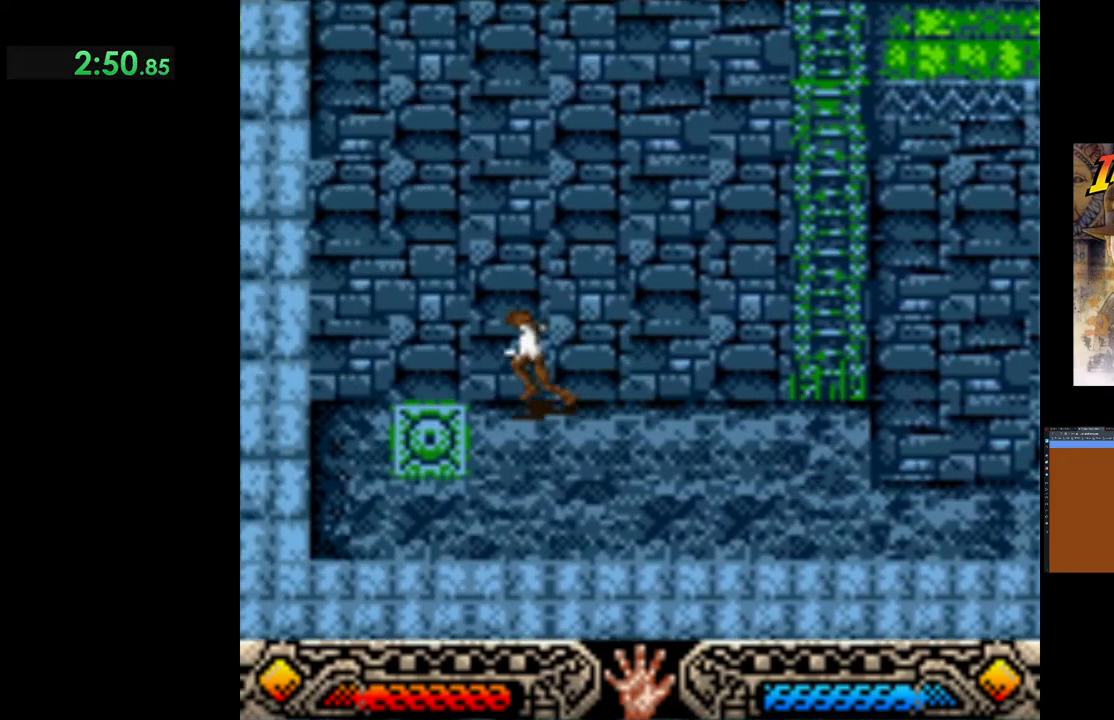
{"buttons": [], "left_stick": "down-right", "events": [[333, "left_stick", "down"], [433, "left_stick", "down-right"]]}
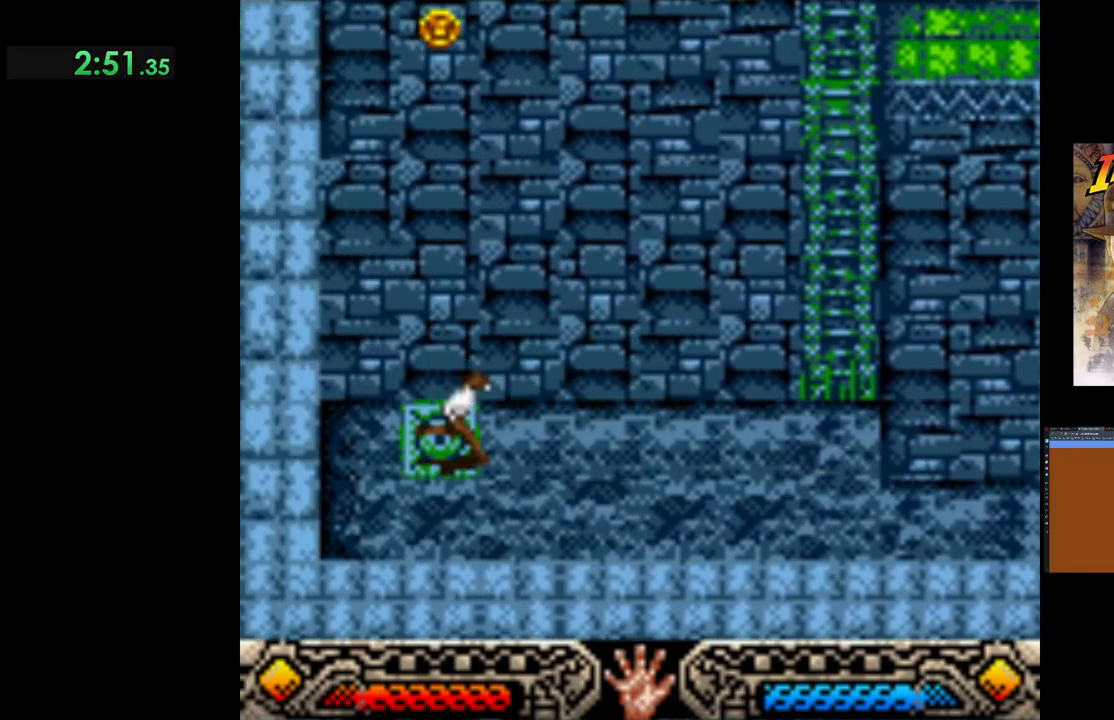
{"buttons": [], "left_stick": "up-left", "events": [[100, "left_stick", "right"], [300, "left_stick", "up"], [417, "left_stick", "up-left"]]}
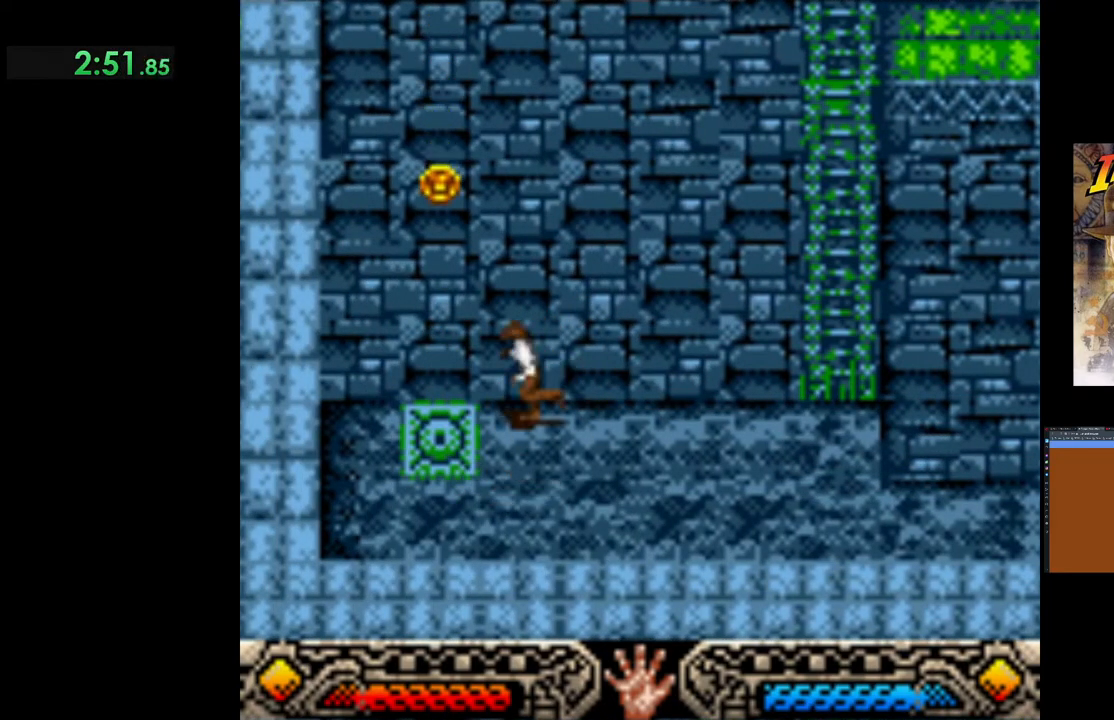
{"buttons": [], "left_stick": "center", "events": [[67, "left_stick", "center"]]}
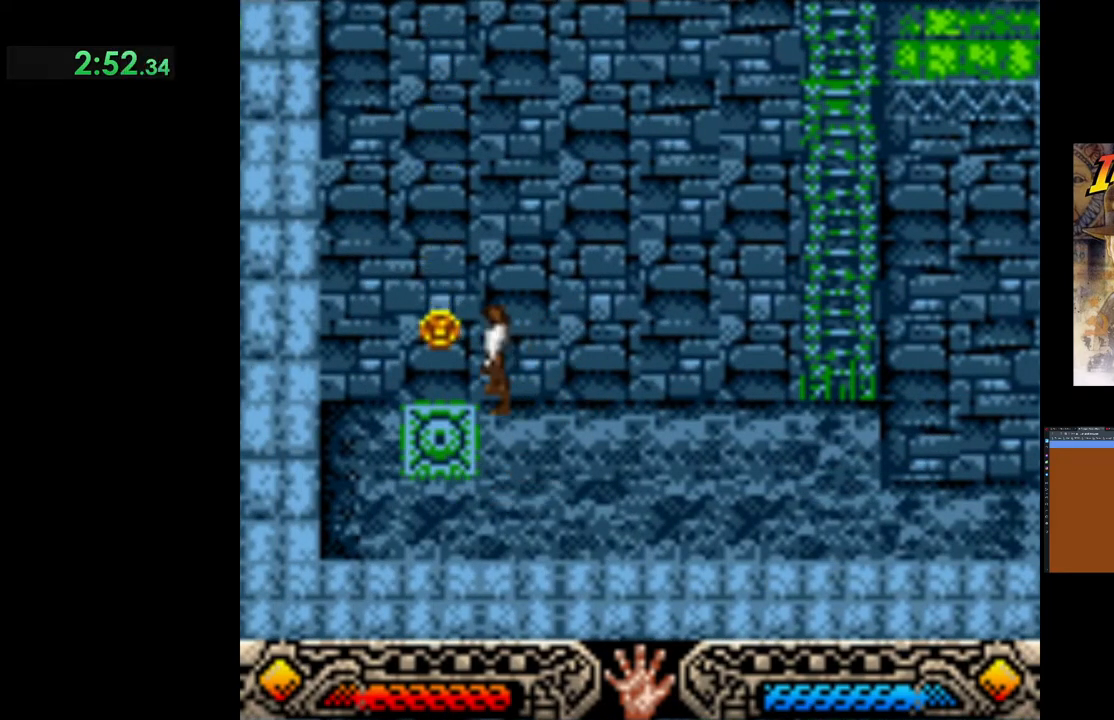
{"buttons": [], "left_stick": "center", "events": [[217, "left_stick", "left"], [367, "A", "down"], [383, "left_stick", "center"], [450, "A", "up"]]}
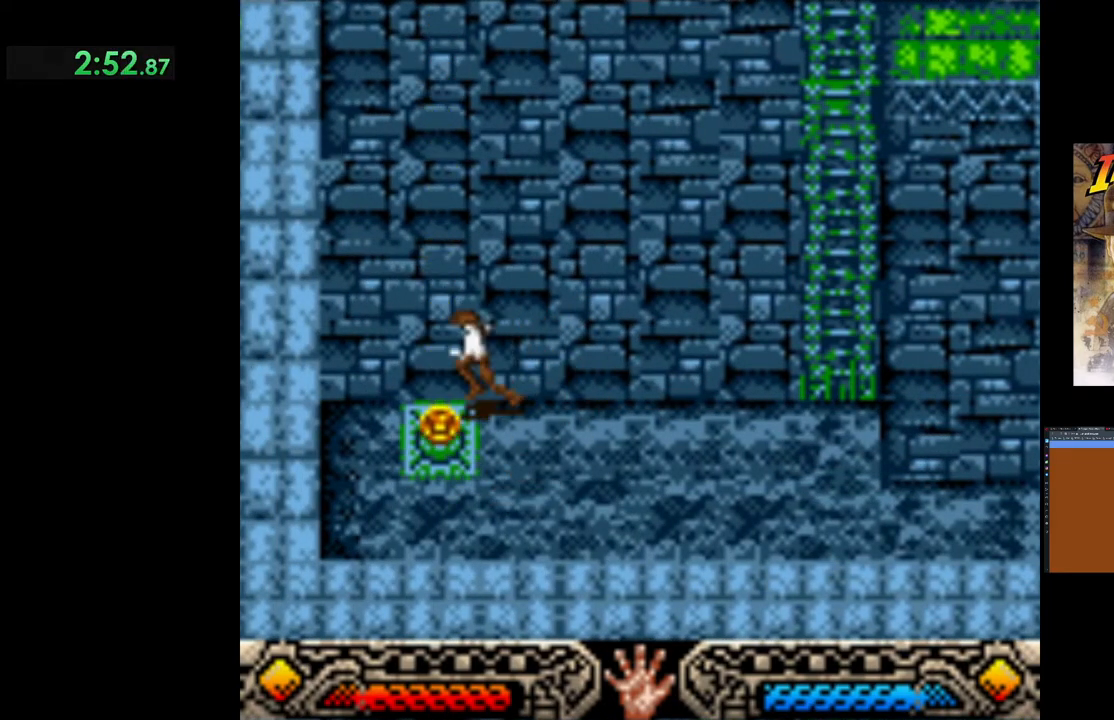
{"buttons": [], "left_stick": "right", "events": [[33, "A", "down"], [117, "A", "up"], [217, "A", "down"], [283, "A", "up"], [367, "A", "down"], [383, "left_stick", "right"], [467, "A", "up"]]}
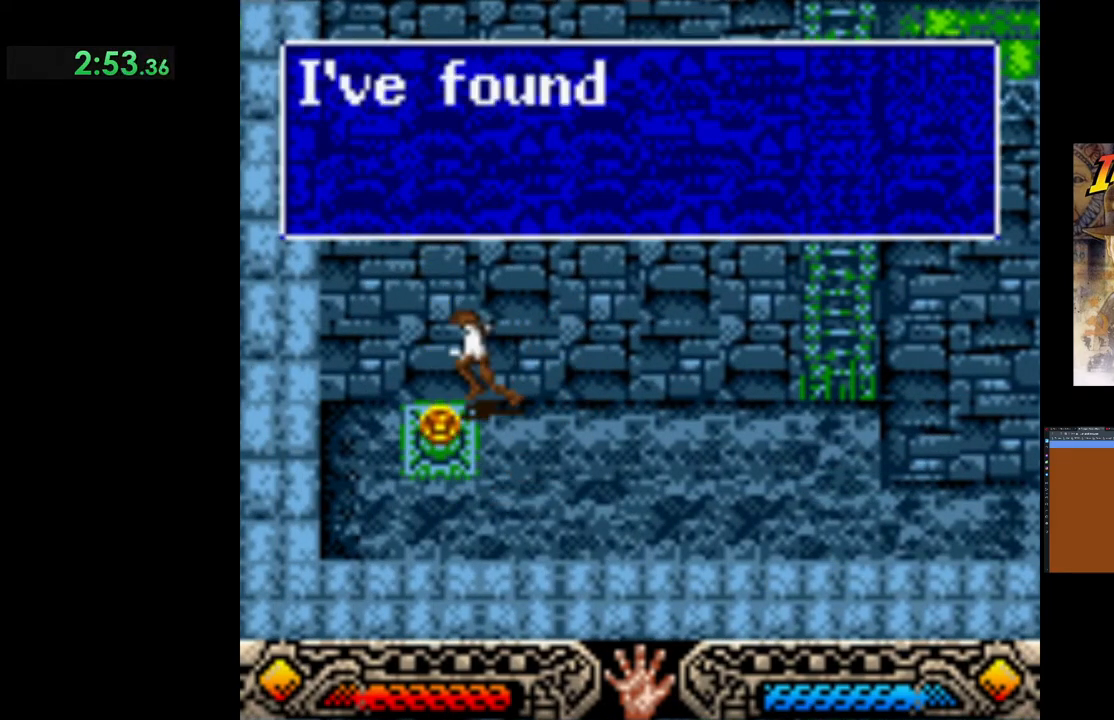
{"buttons": [], "left_stick": "right", "events": [[50, "A", "down"], [150, "A", "up"], [233, "A", "down"], [317, "A", "up"], [400, "A", "down"], [500, "A", "up"]]}
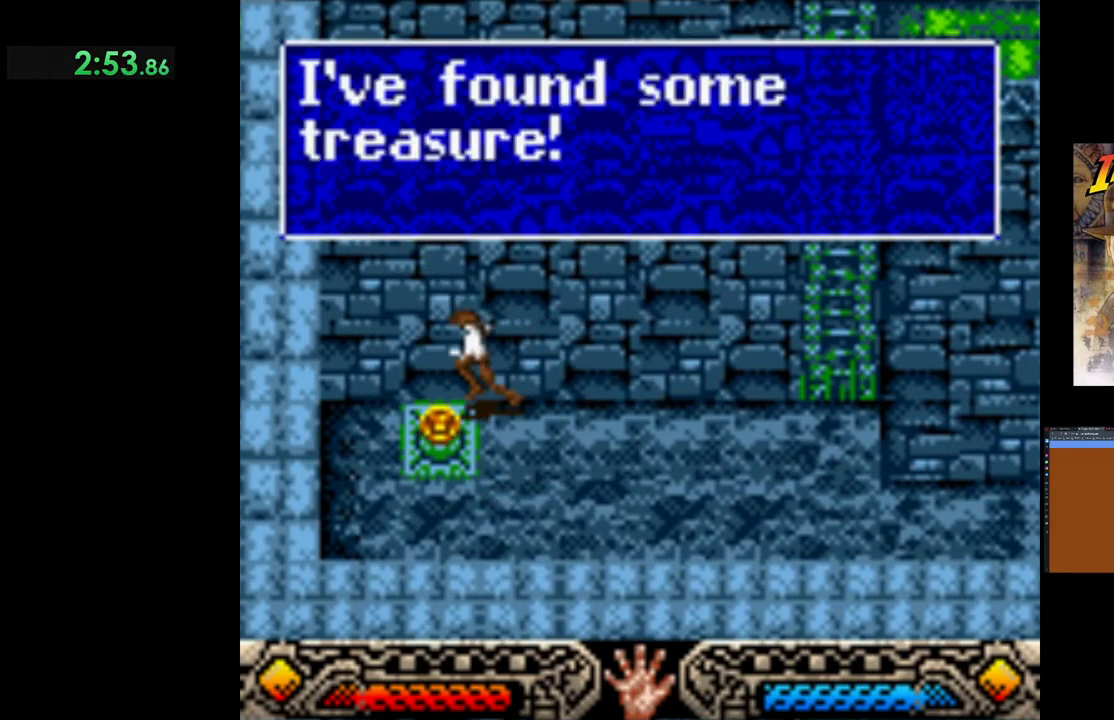
{"buttons": ["A"], "left_stick": "right", "events": [[67, "A", "down"], [150, "A", "up"], [233, "A", "down"], [317, "A", "up"], [400, "A", "down"]]}
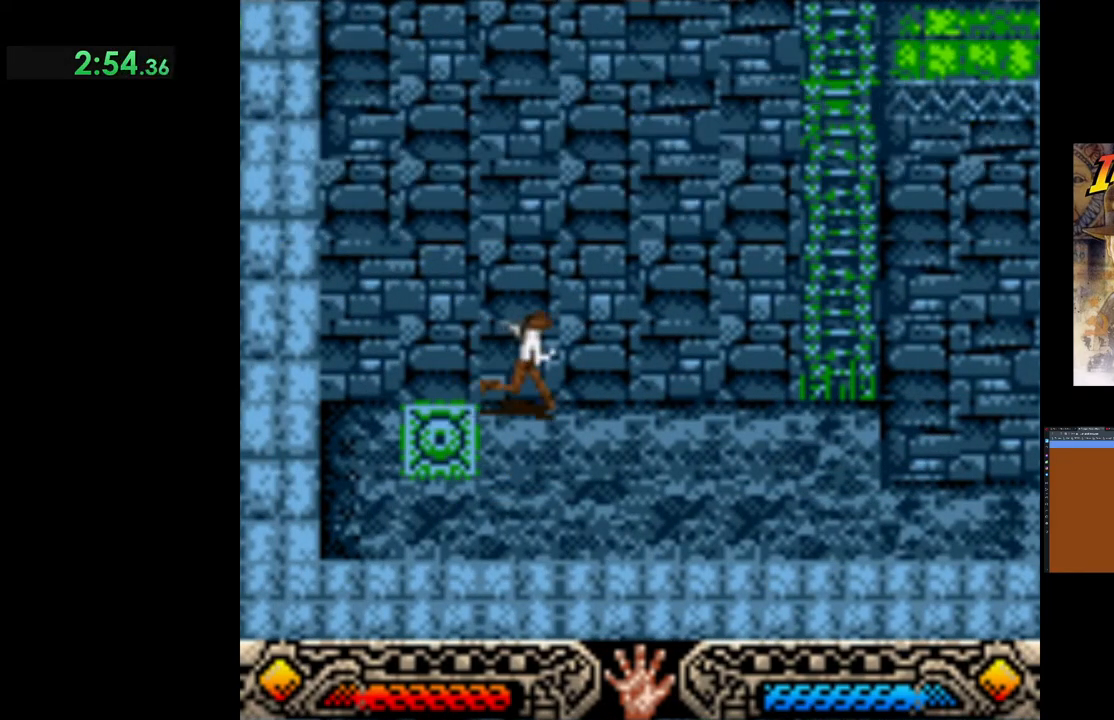
{"buttons": [], "left_stick": "right", "events": [[17, "A", "up"]]}
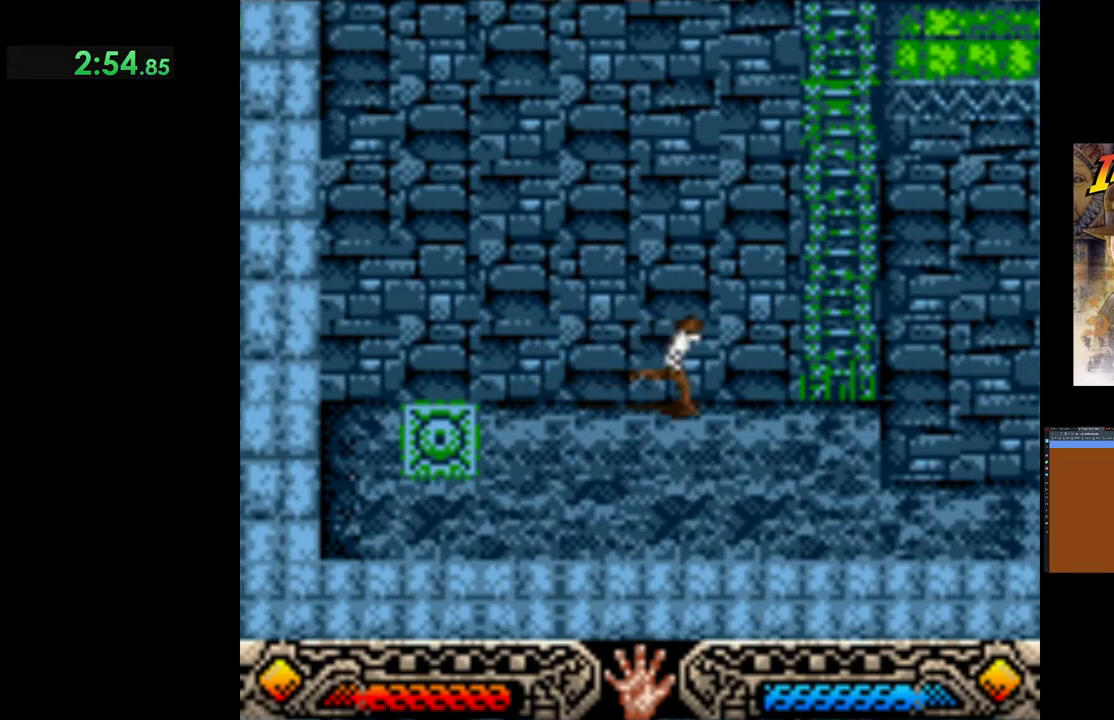
{"buttons": [], "left_stick": "up-right", "events": [[50, "left_stick", "up-right"], [117, "B", "down"], [433, "B", "up"]]}
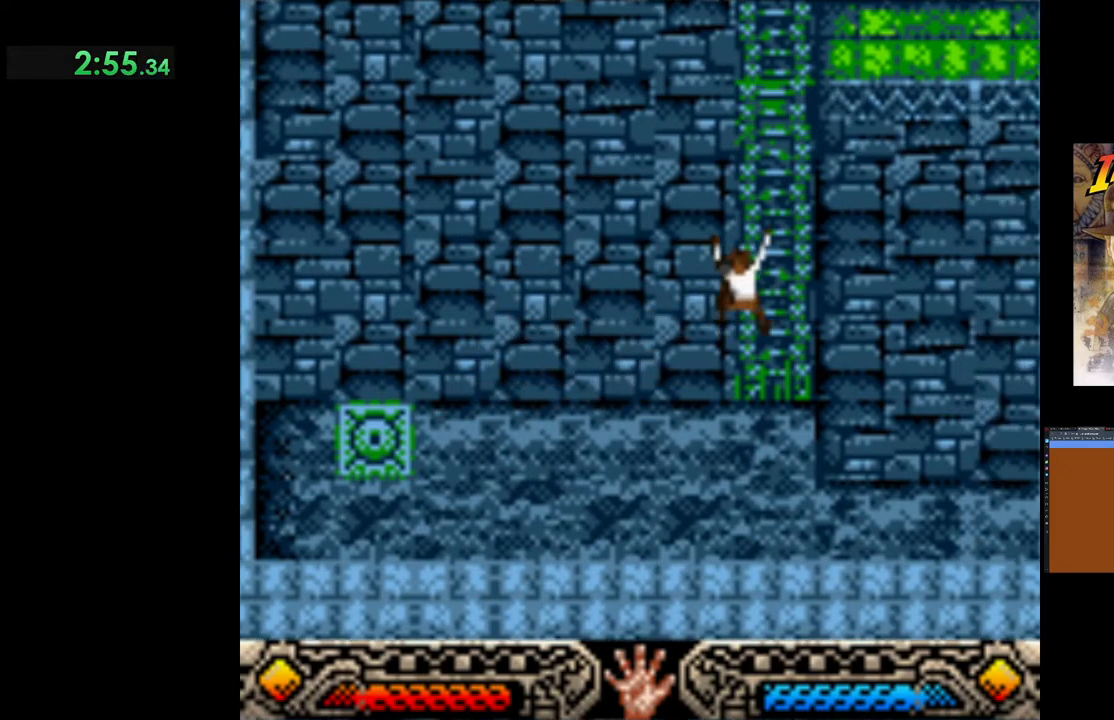
{"buttons": [], "left_stick": "up", "events": [[33, "left_stick", "up"], [250, "SELECT", "down"], [383, "SELECT", "up"]]}
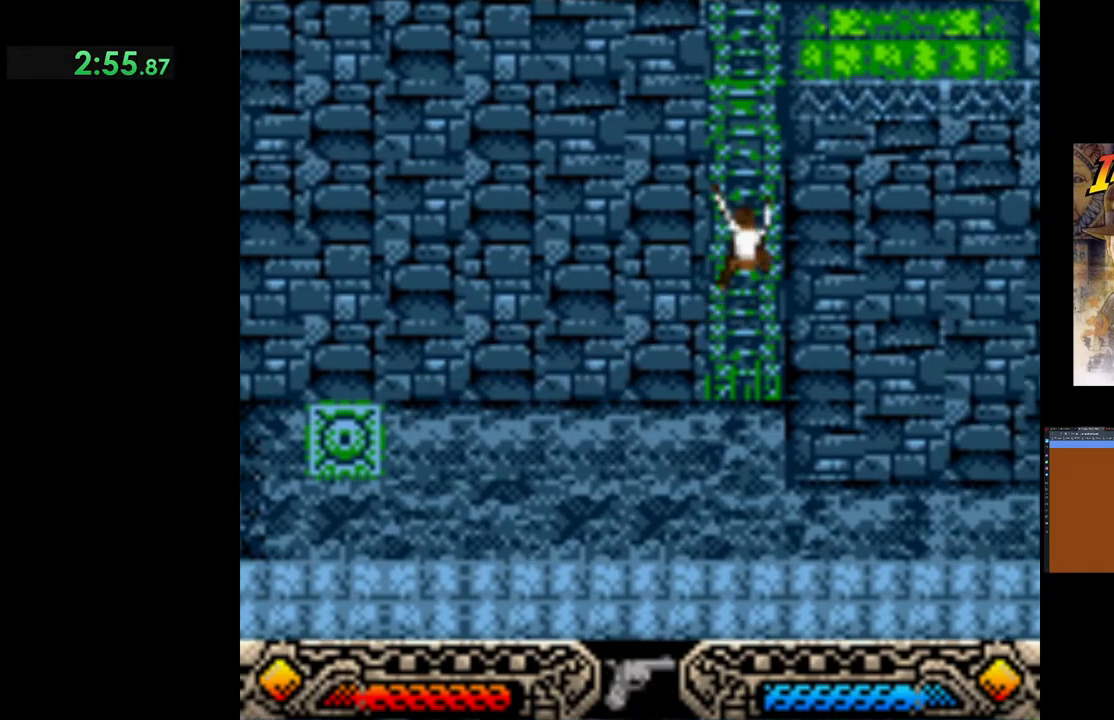
{"buttons": [], "left_stick": "up", "events": [[117, "SELECT", "down"], [233, "SELECT", "up"]]}
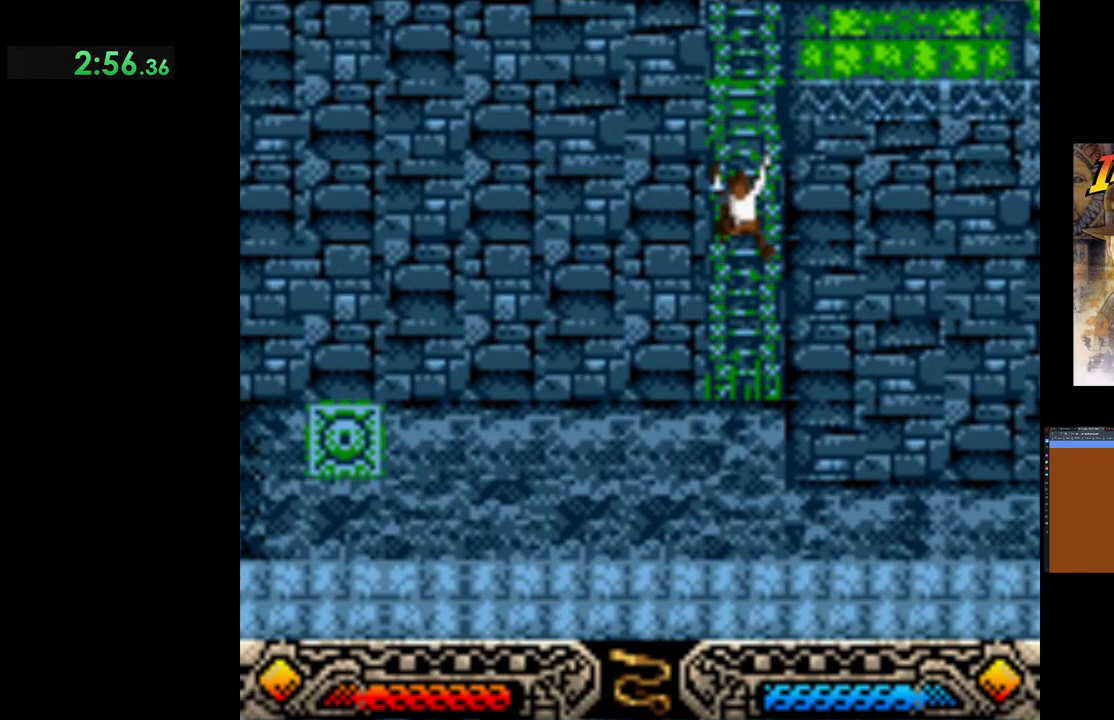
{"buttons": [], "left_stick": "up", "events": []}
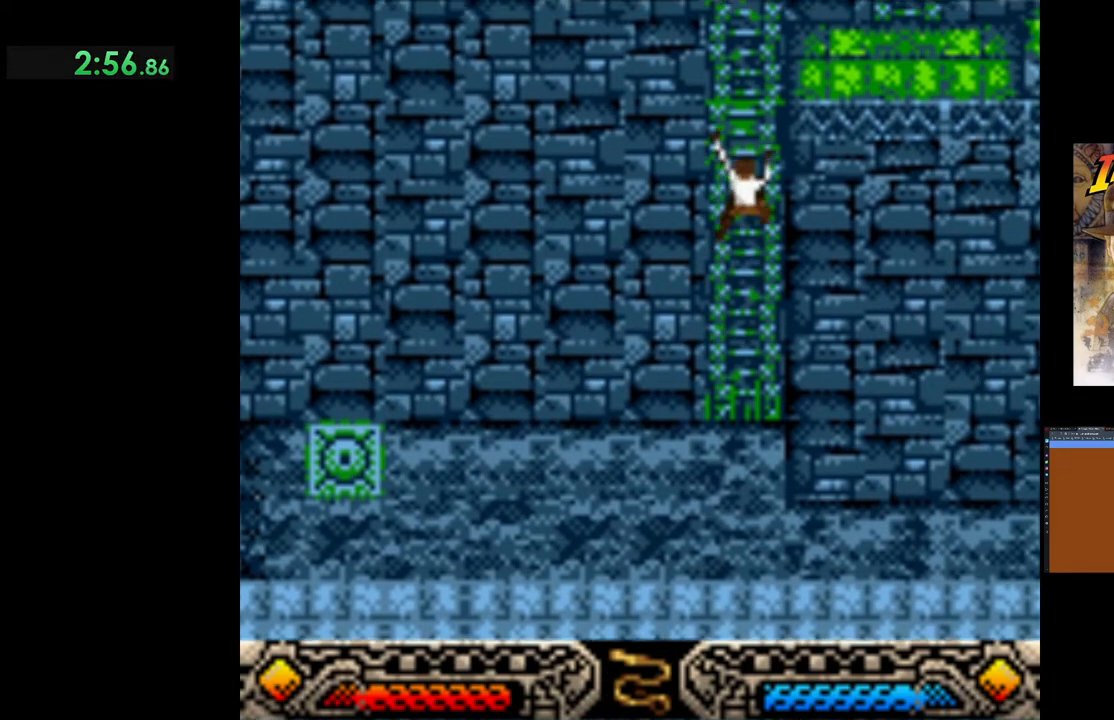
{"buttons": [], "left_stick": "up", "events": []}
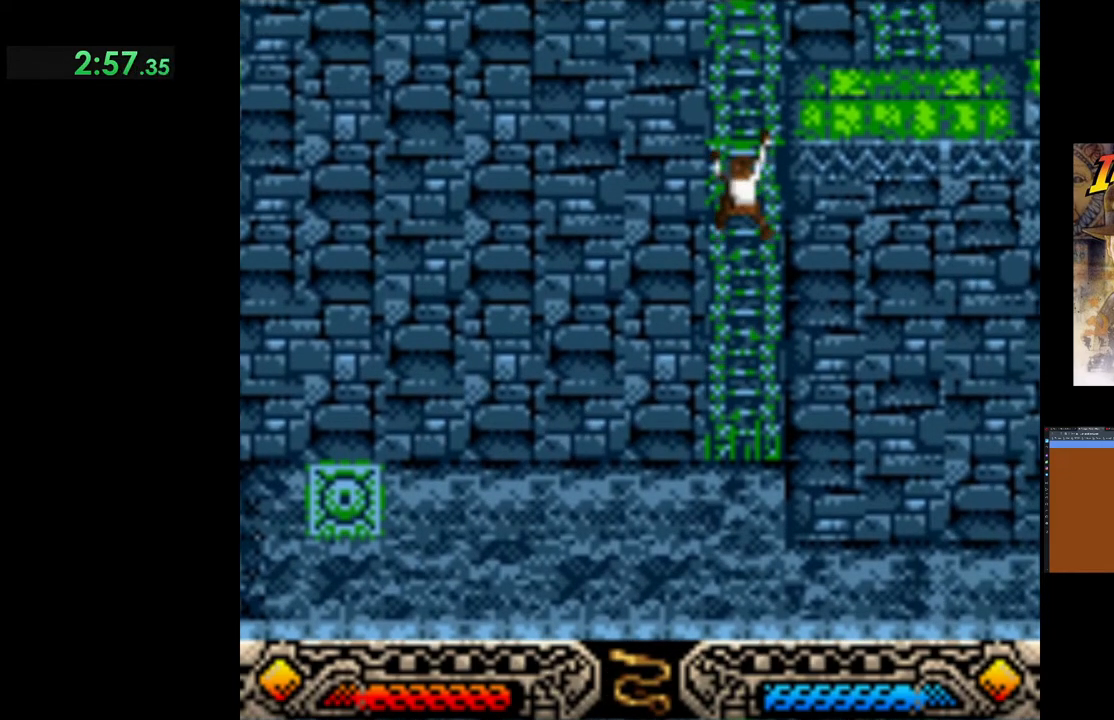
{"buttons": [], "left_stick": "up", "events": []}
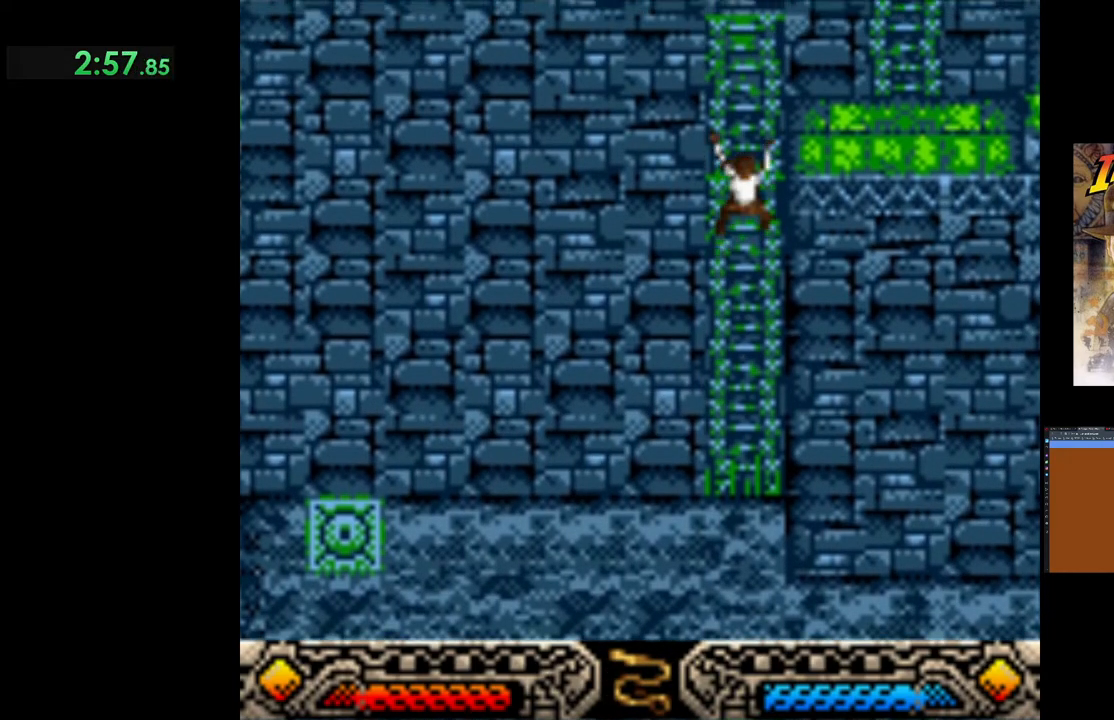
{"buttons": [], "left_stick": "up", "events": []}
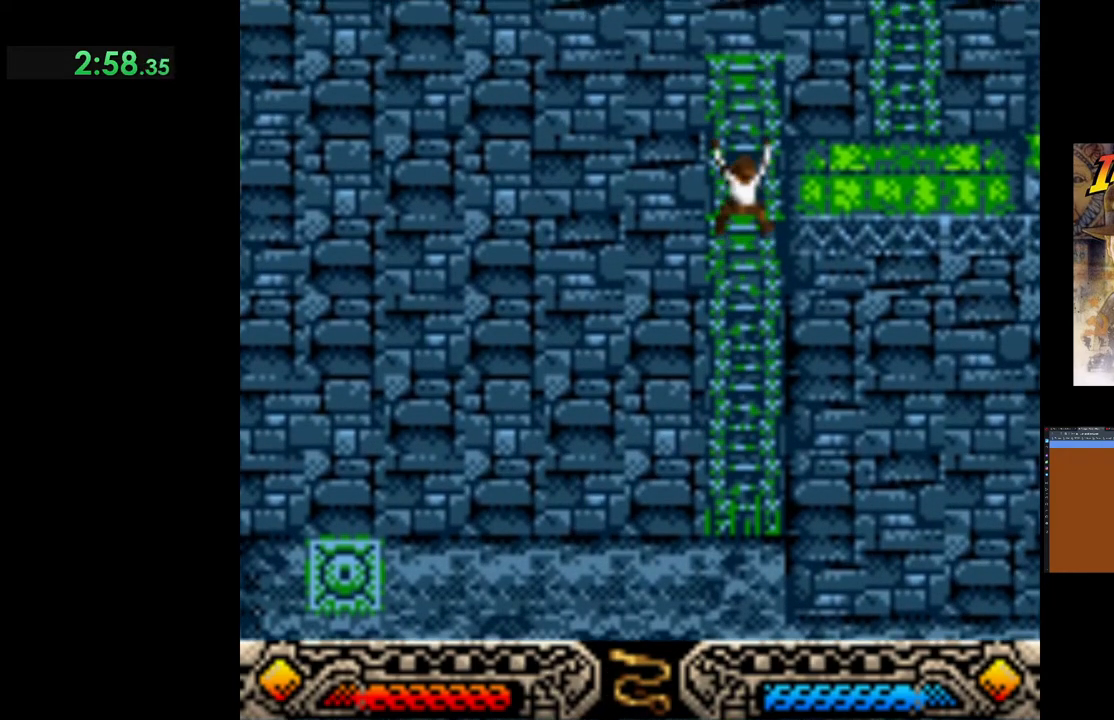
{"buttons": [], "left_stick": "up-right", "events": [[383, "left_stick", "up-right"]]}
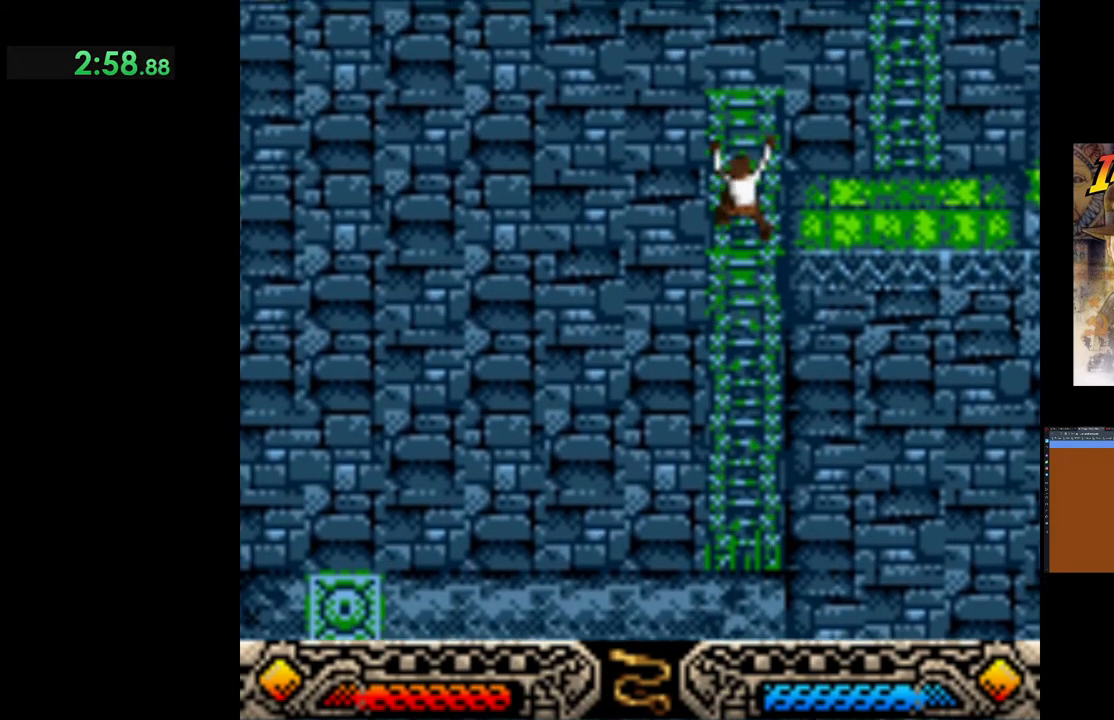
{"buttons": [], "left_stick": "up-right", "events": []}
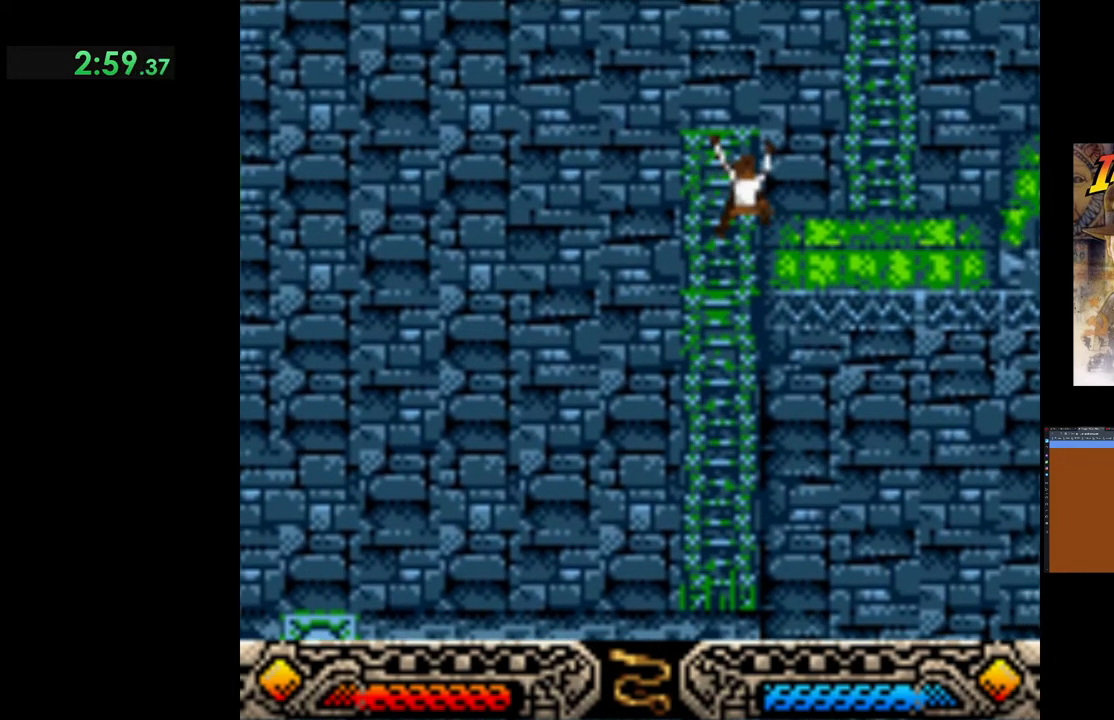
{"buttons": [], "left_stick": "up-right", "events": []}
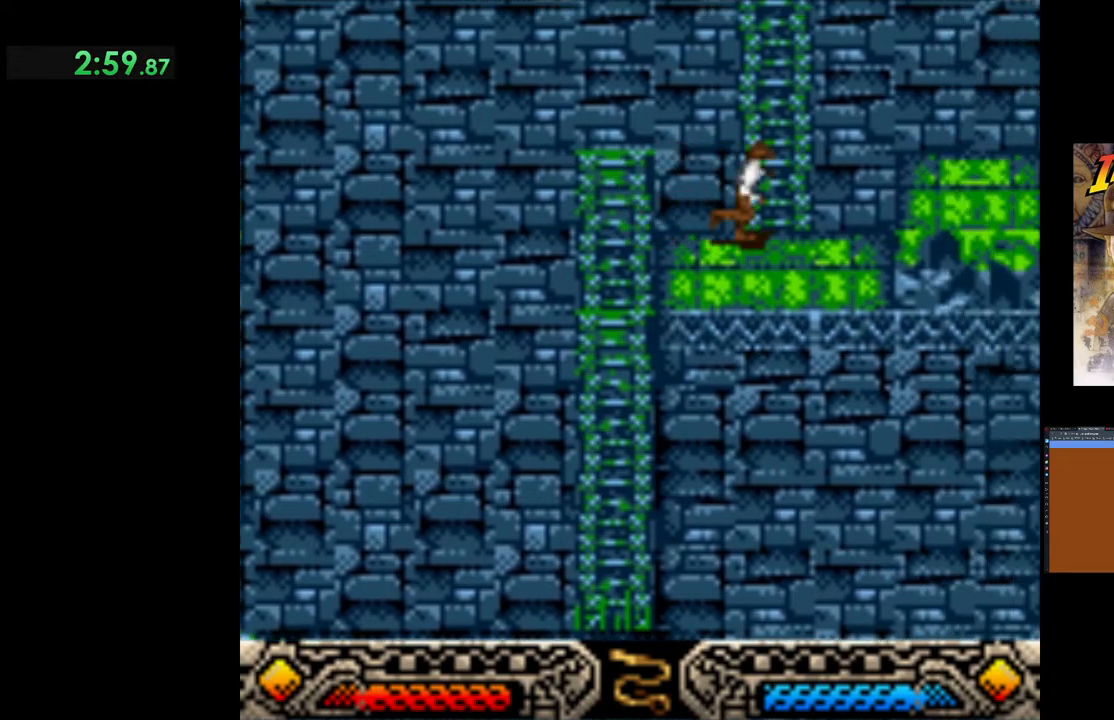
{"buttons": [], "left_stick": "up-right", "events": [[233, "B", "down"], [383, "B", "up"]]}
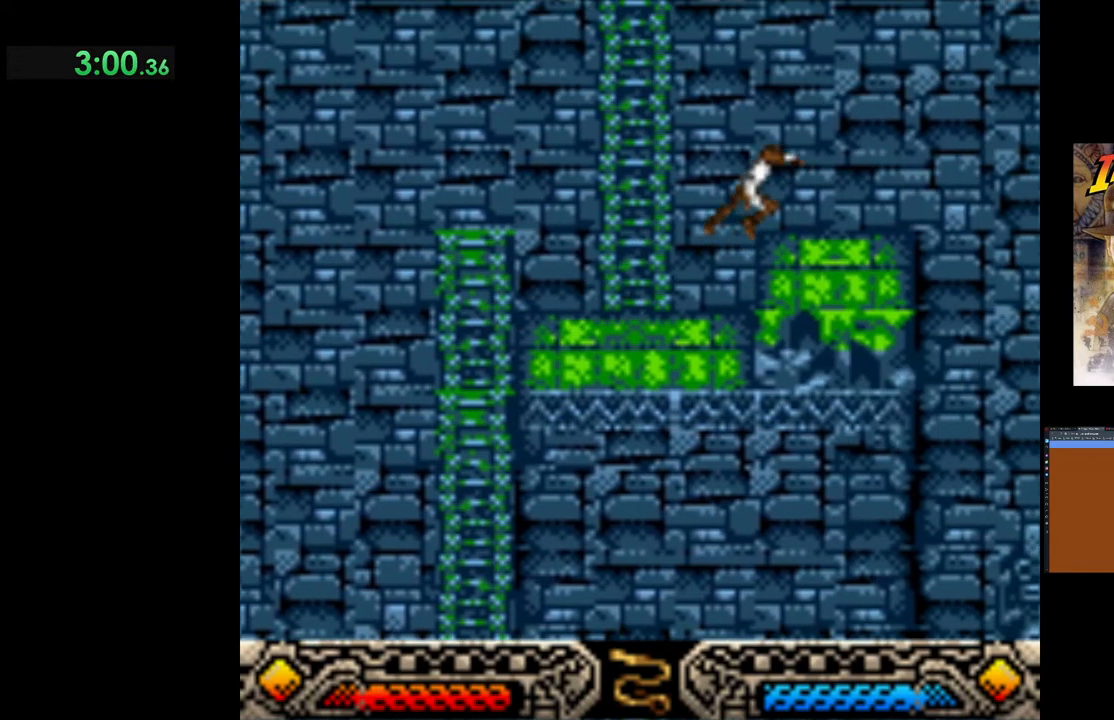
{"buttons": [], "left_stick": "up-right", "events": []}
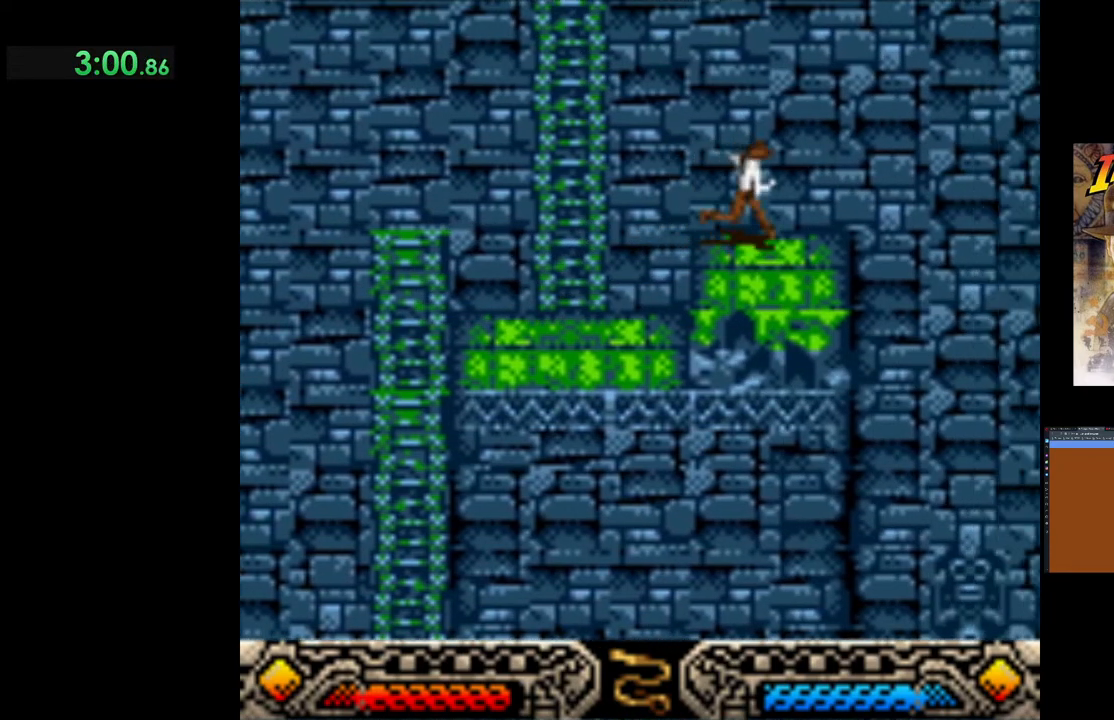
{"buttons": ["A"], "left_stick": "center", "events": [[183, "A", "down"], [217, "left_stick", "center"]]}
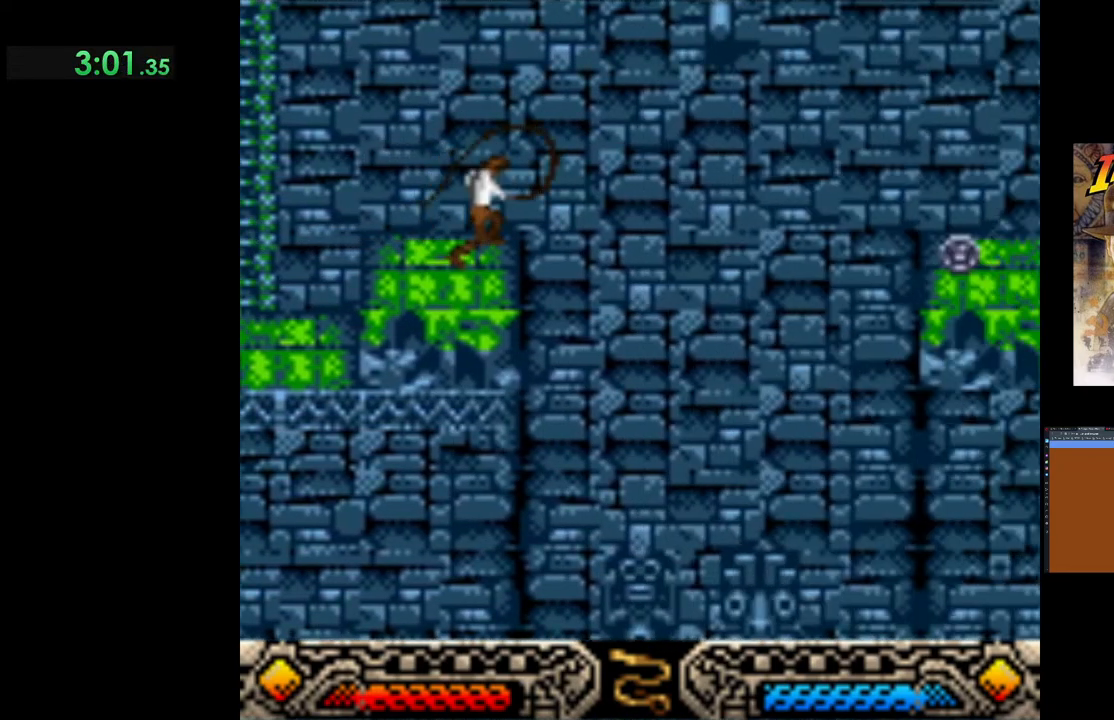
{"buttons": ["A"], "left_stick": "center", "events": []}
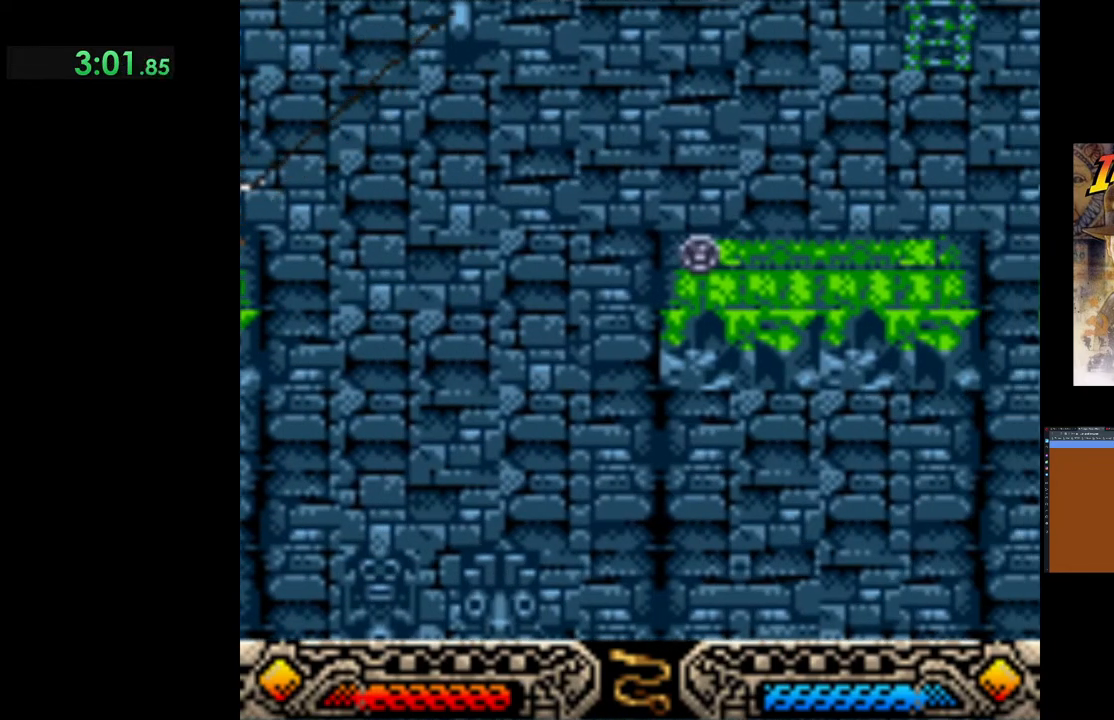
{"buttons": ["A"], "left_stick": "center", "events": []}
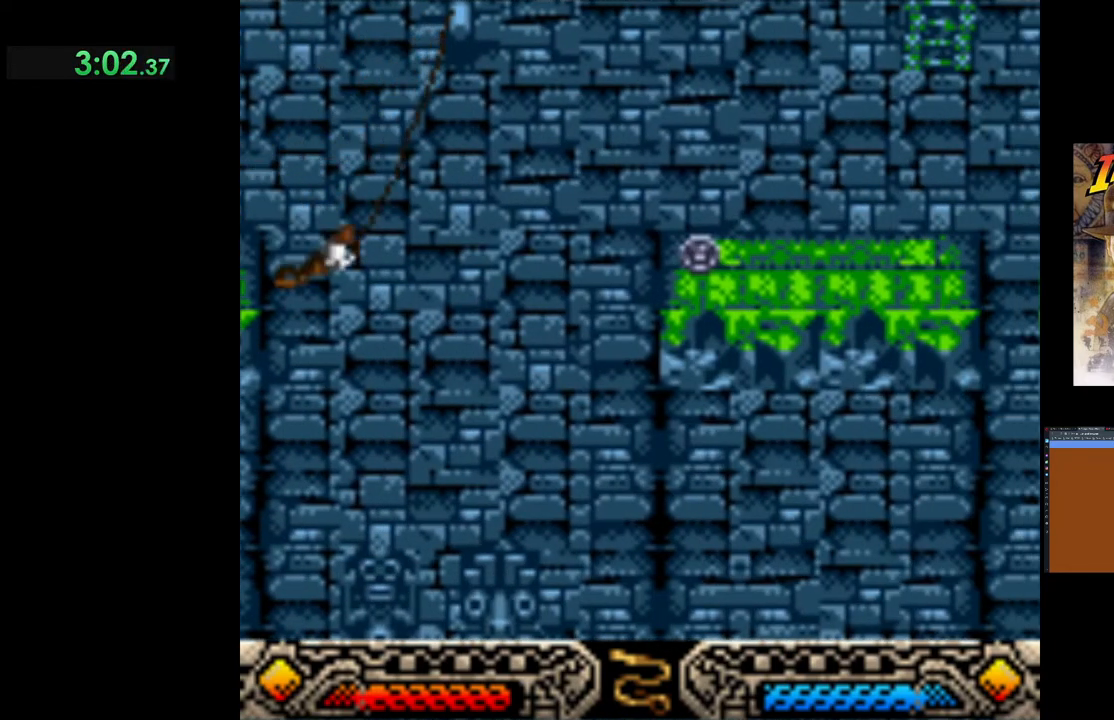
{"buttons": [], "left_stick": "center", "events": [[483, "A", "up"]]}
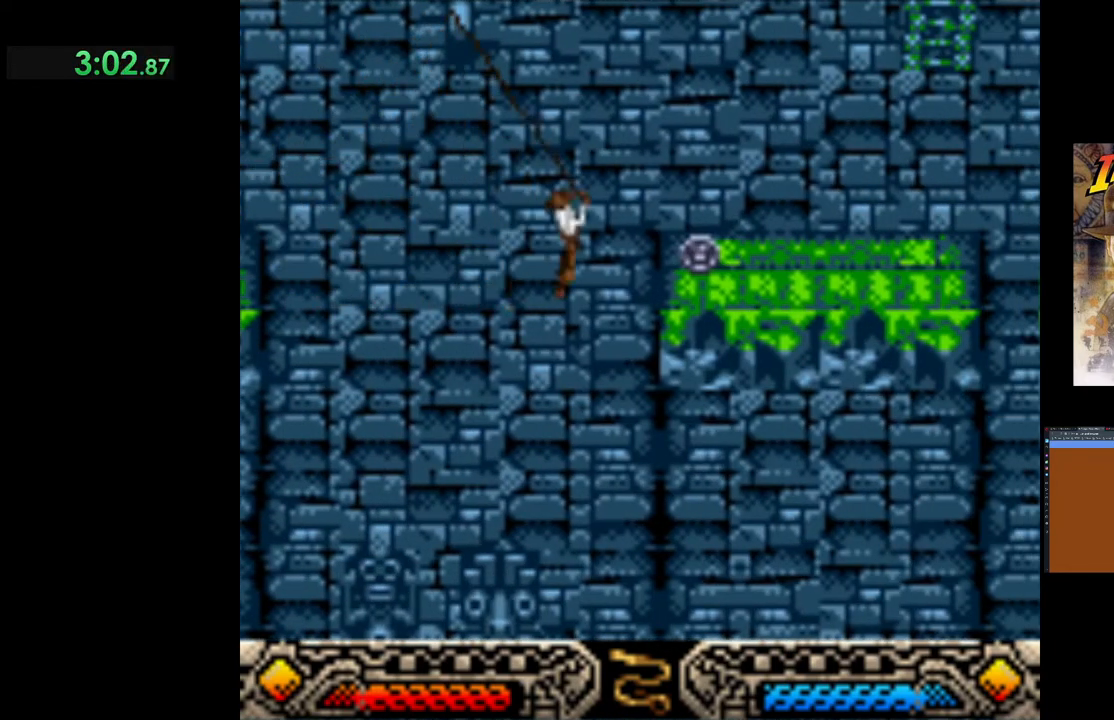
{"buttons": [], "left_stick": "center", "events": []}
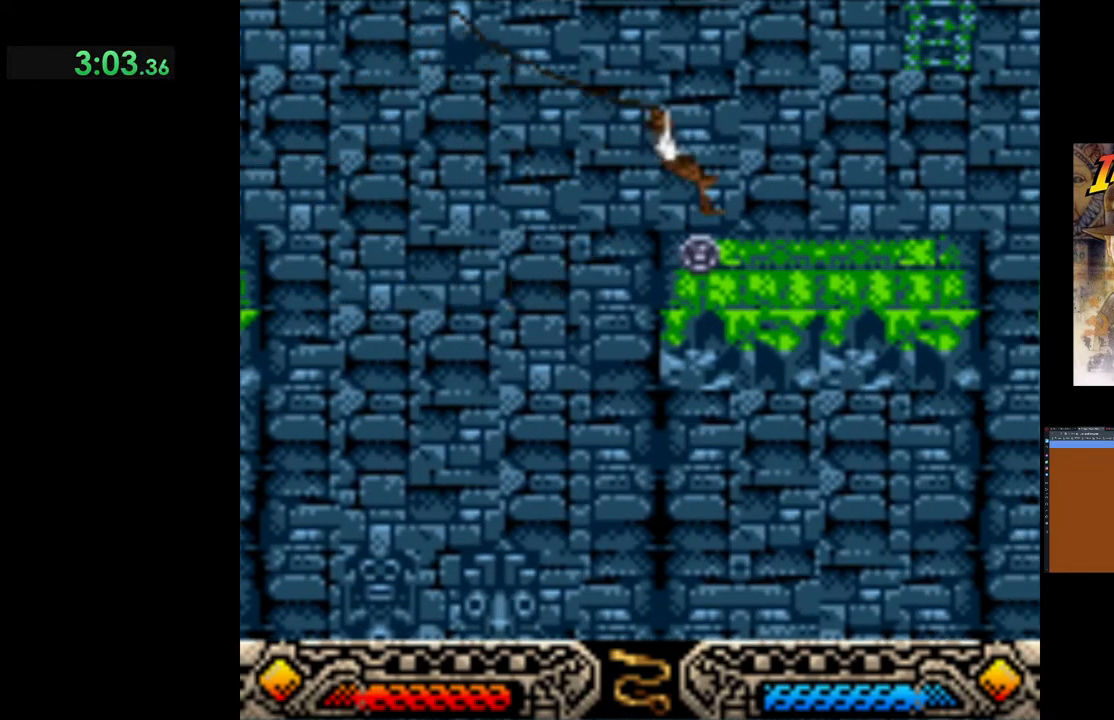
{"buttons": ["SELECT"], "left_stick": "center", "events": [[433, "SELECT", "down"]]}
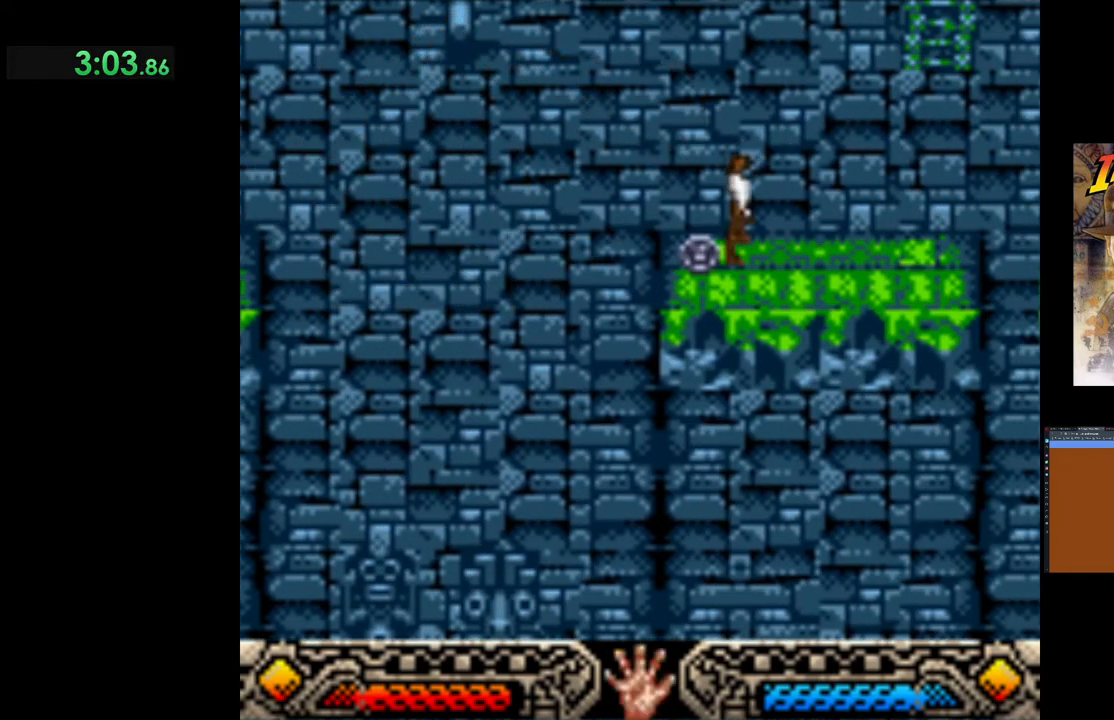
{"buttons": [], "left_stick": "center", "events": [[50, "SELECT", "up"], [283, "left_stick", "left"], [400, "left_stick", "center"]]}